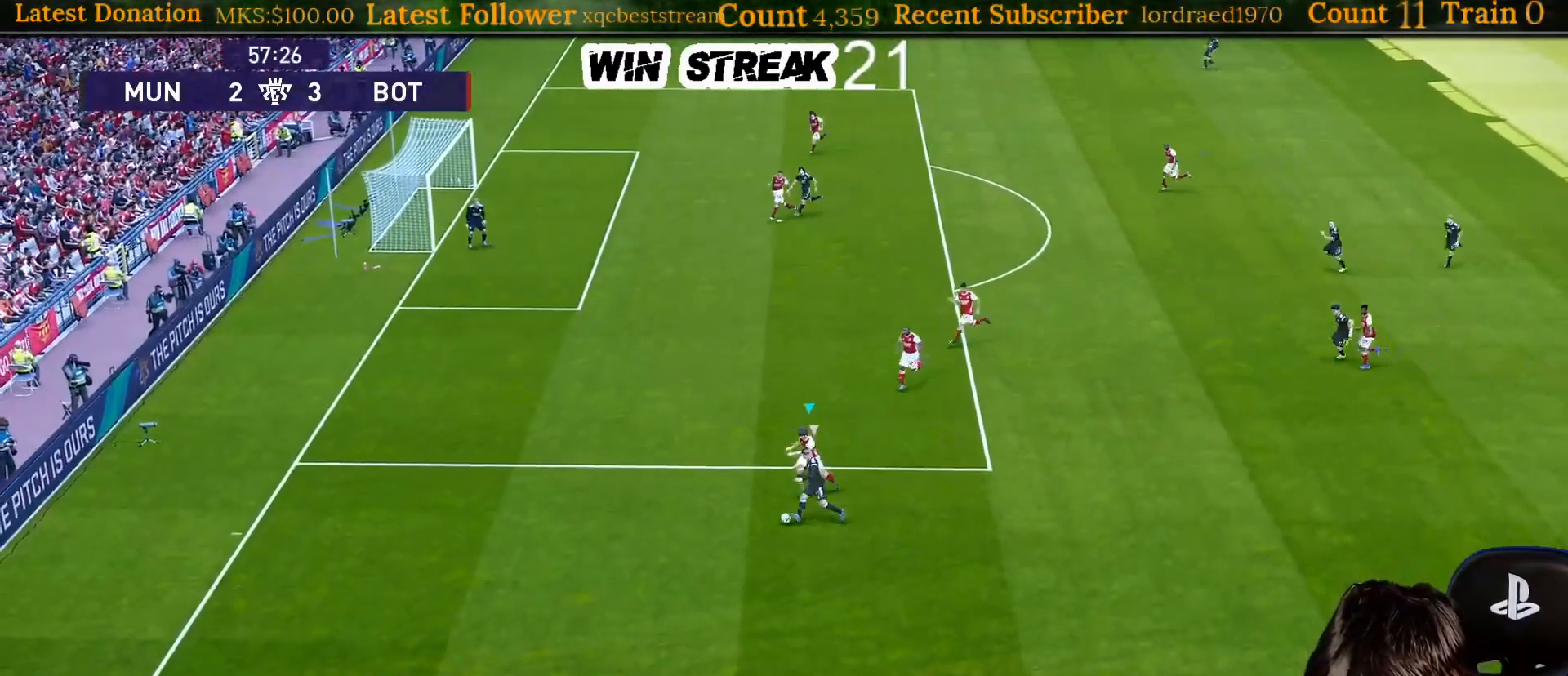
Gameplay with a controller (PlayStation layout); each line is a JSON object with the inputs held at the frame after it. "events" lists button and stick changes between this image and that frame as [ms after this image, input, new state], when the widget could be followed in between. Not read: L3.
{"buttons": ["CROSS", "SQUARE", "R1", "R2"], "left_stick": "center", "right_stick": "center", "events": [[117, "CROSS", "down"], [383, "left_stick", "center"]]}
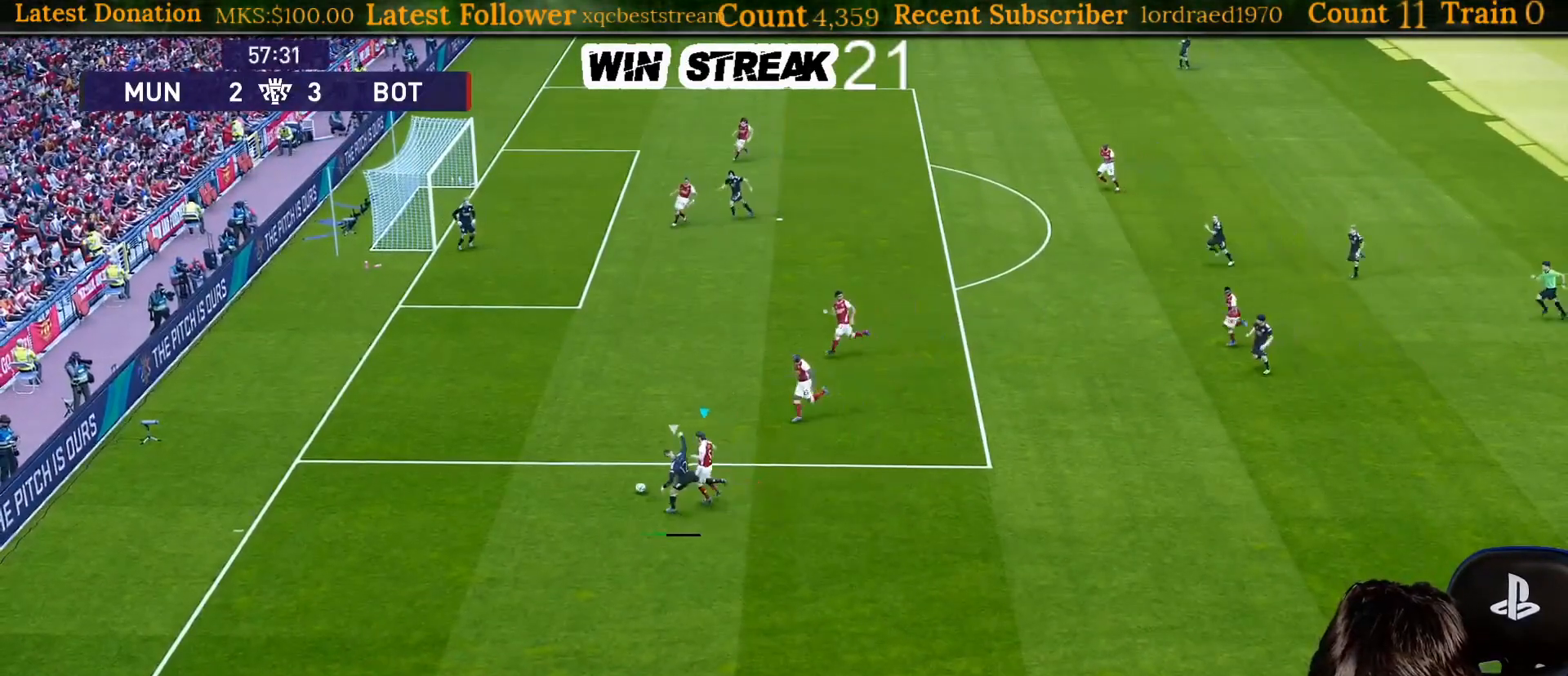
{"buttons": ["CROSS", "SQUARE", "R1", "R2"], "left_stick": "down-left", "right_stick": "center", "events": [[67, "left_stick", "left"], [383, "left_stick", "down-left"]]}
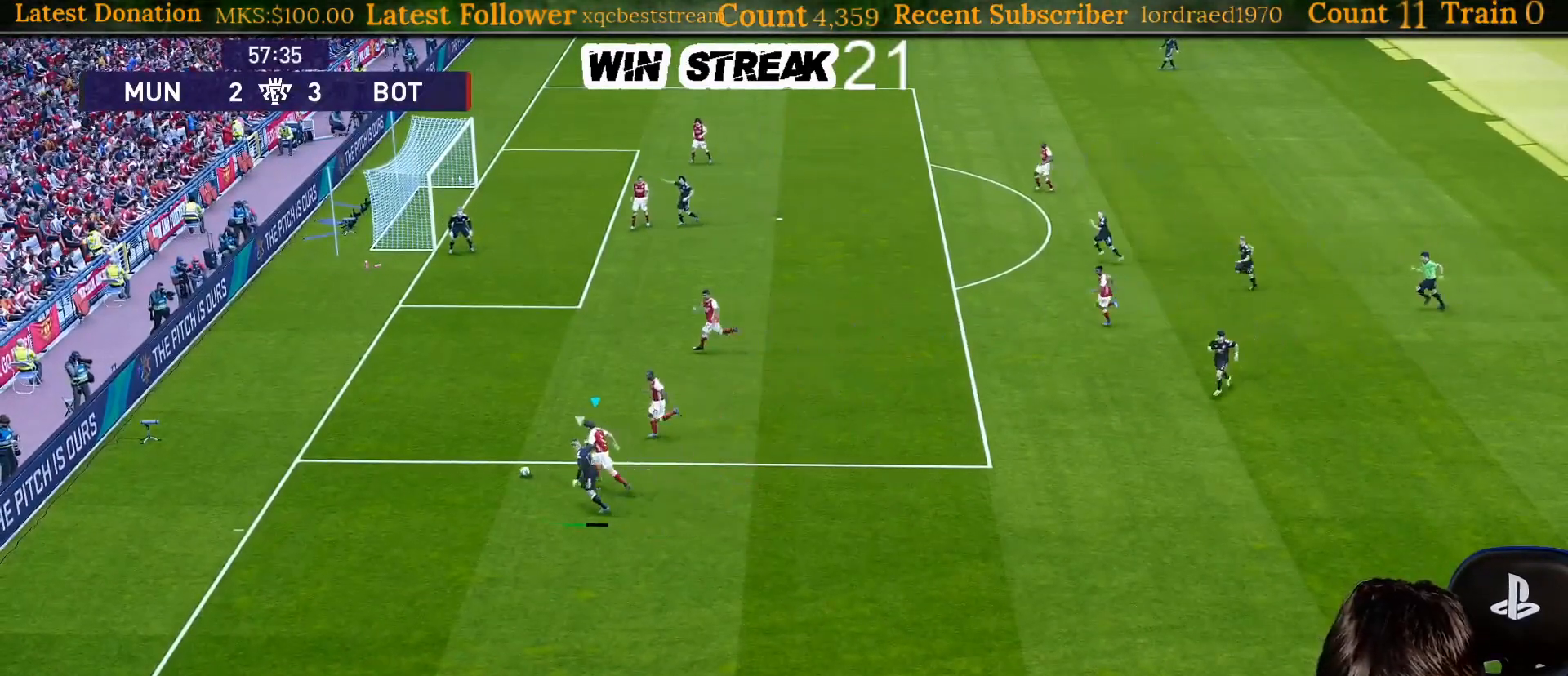
{"buttons": ["R2"], "left_stick": "down", "right_stick": "center", "events": [[167, "L1", "down"], [283, "CROSS", "up"], [283, "L1", "up"], [283, "SQUARE", "up"], [317, "R1", "up"], [350, "R2", "up"], [350, "left_stick", "down"], [450, "R2", "down"]]}
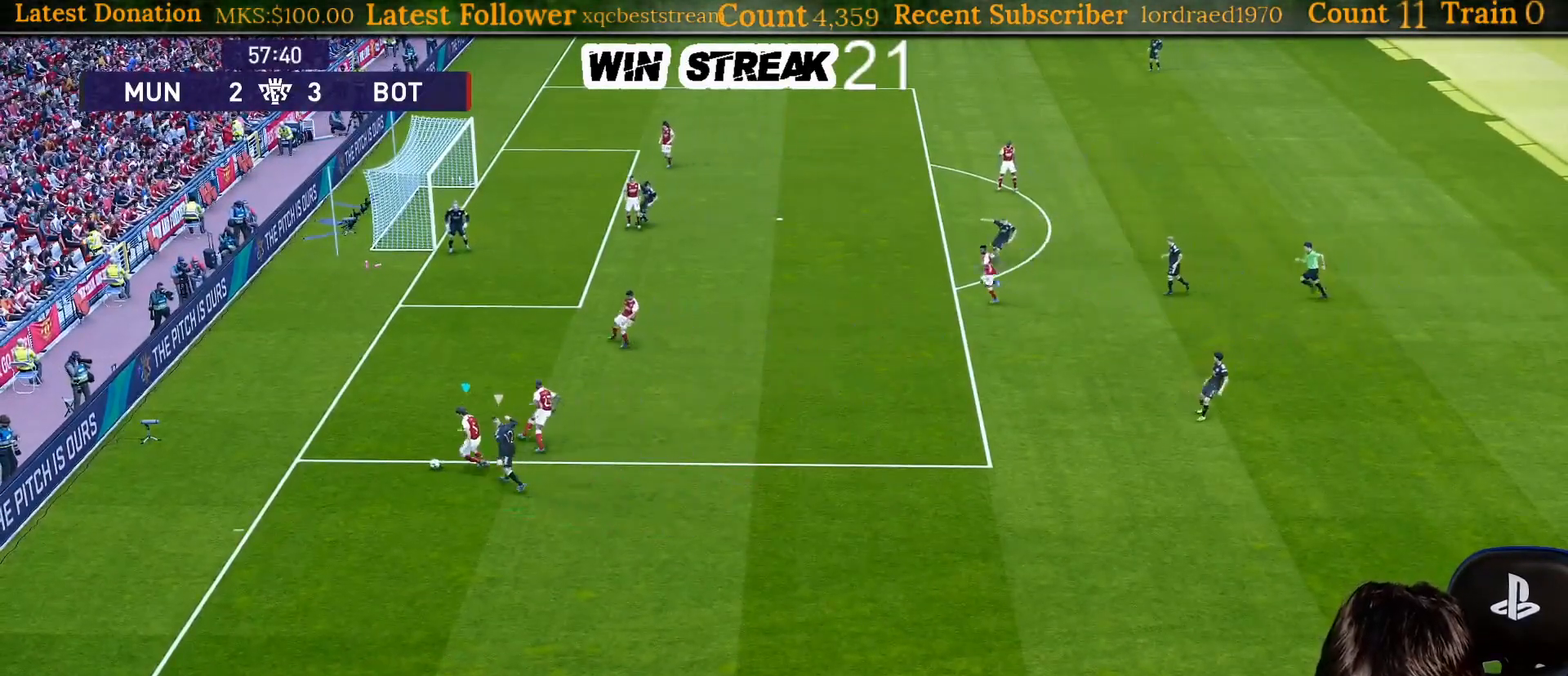
{"buttons": ["R2"], "left_stick": "down", "right_stick": "center", "events": [[100, "R2", "up"], [200, "R2", "down"], [350, "R2", "up"], [450, "R2", "down"]]}
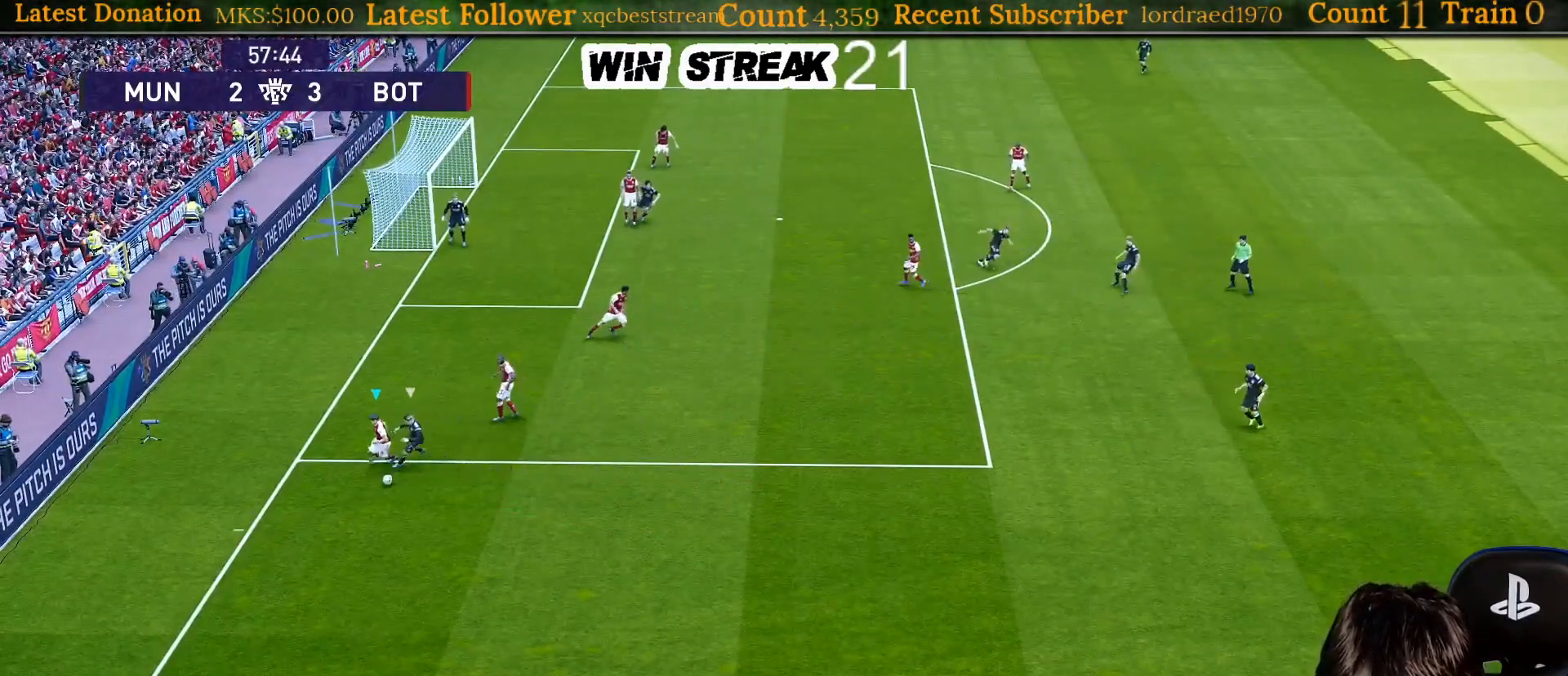
{"buttons": [], "left_stick": "down-right", "right_stick": "center", "events": [[33, "left_stick", "down-right"], [67, "R2", "up"]]}
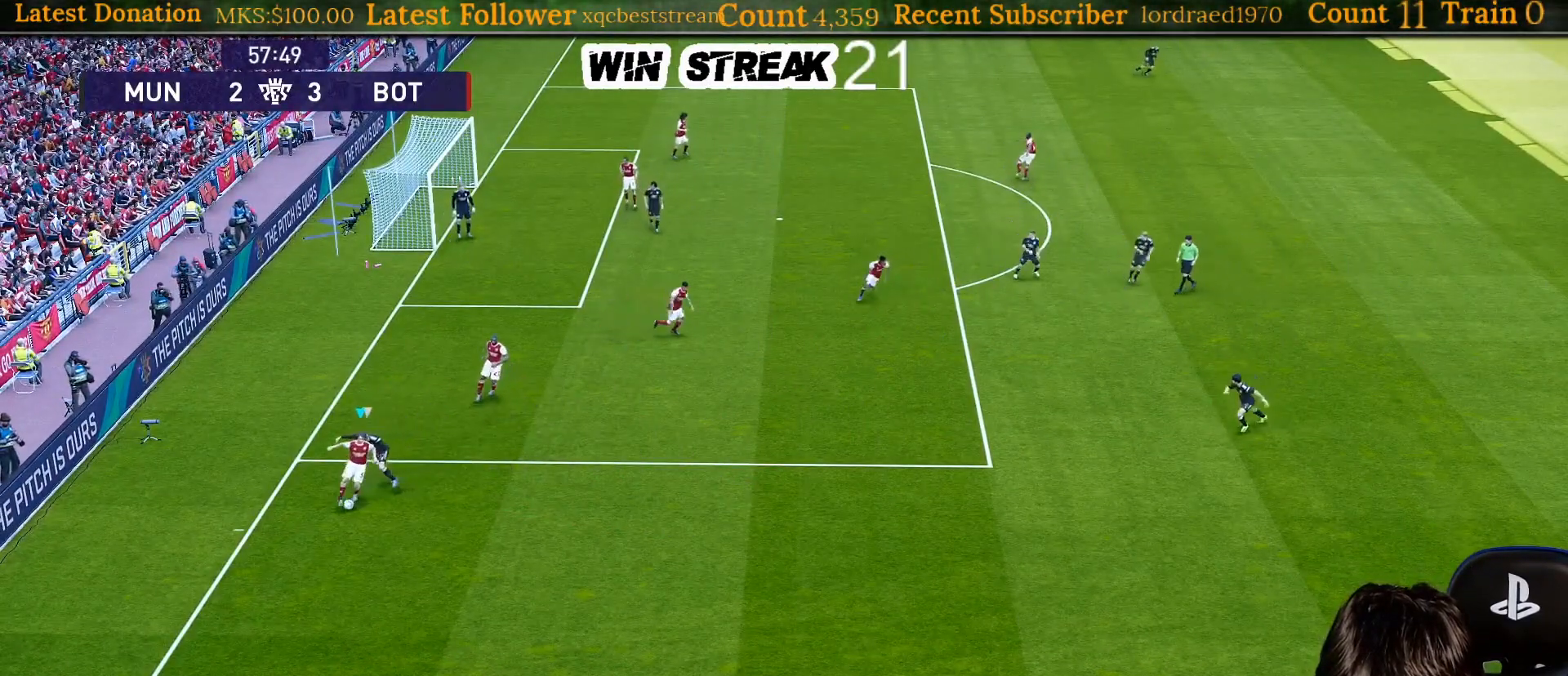
{"buttons": [], "left_stick": "down-right", "right_stick": "center", "events": []}
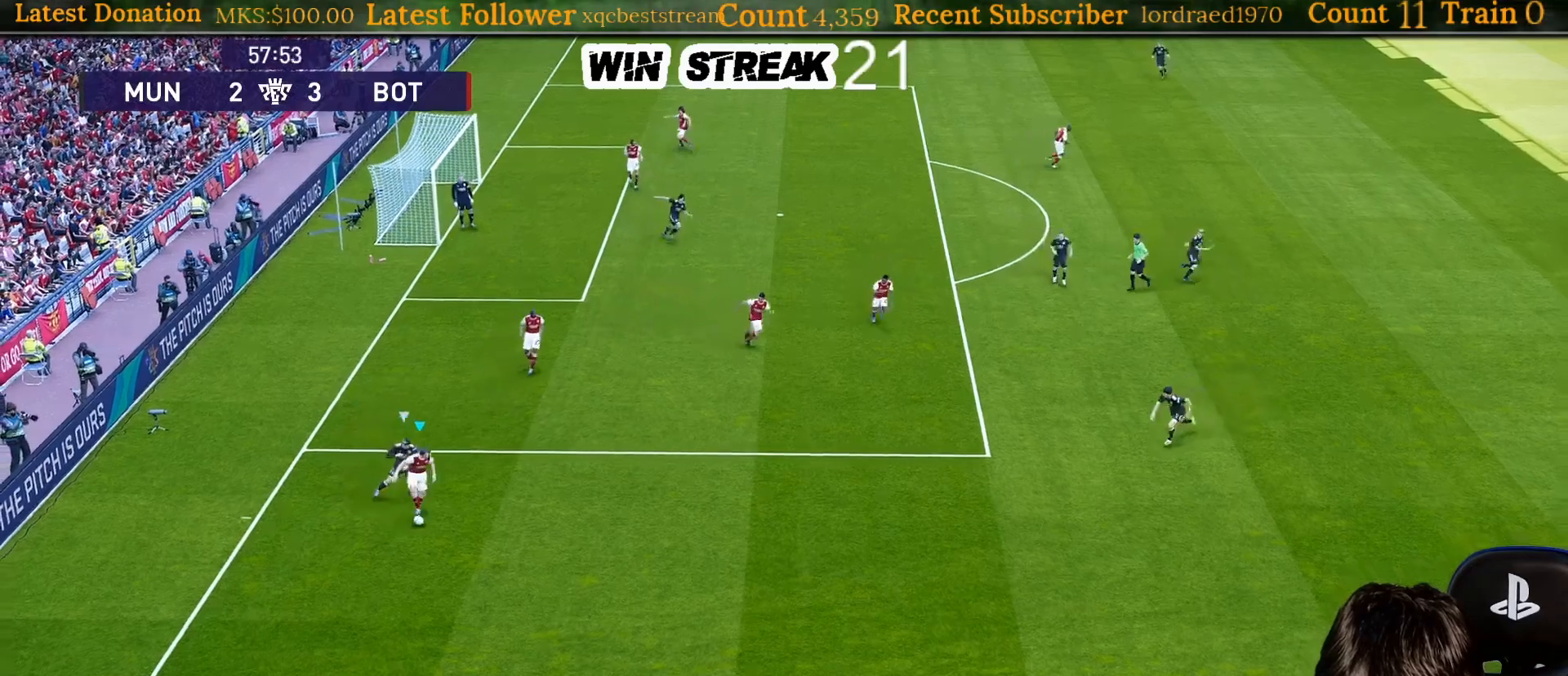
{"buttons": [], "left_stick": "down-right", "right_stick": "center", "events": []}
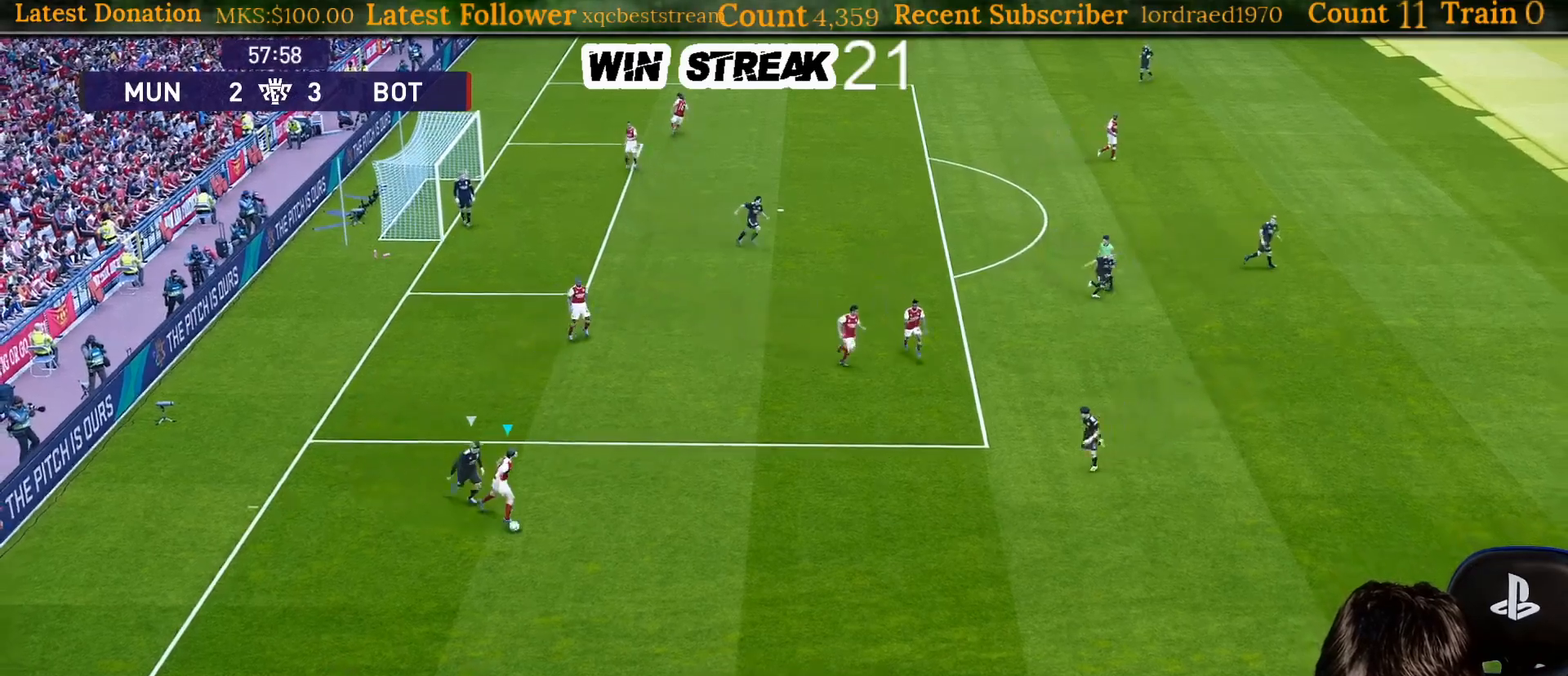
{"buttons": ["R2"], "left_stick": "down-right", "right_stick": "center", "events": [[350, "R2", "down"], [350, "TRIANGLE", "down"], [450, "TRIANGLE", "up"]]}
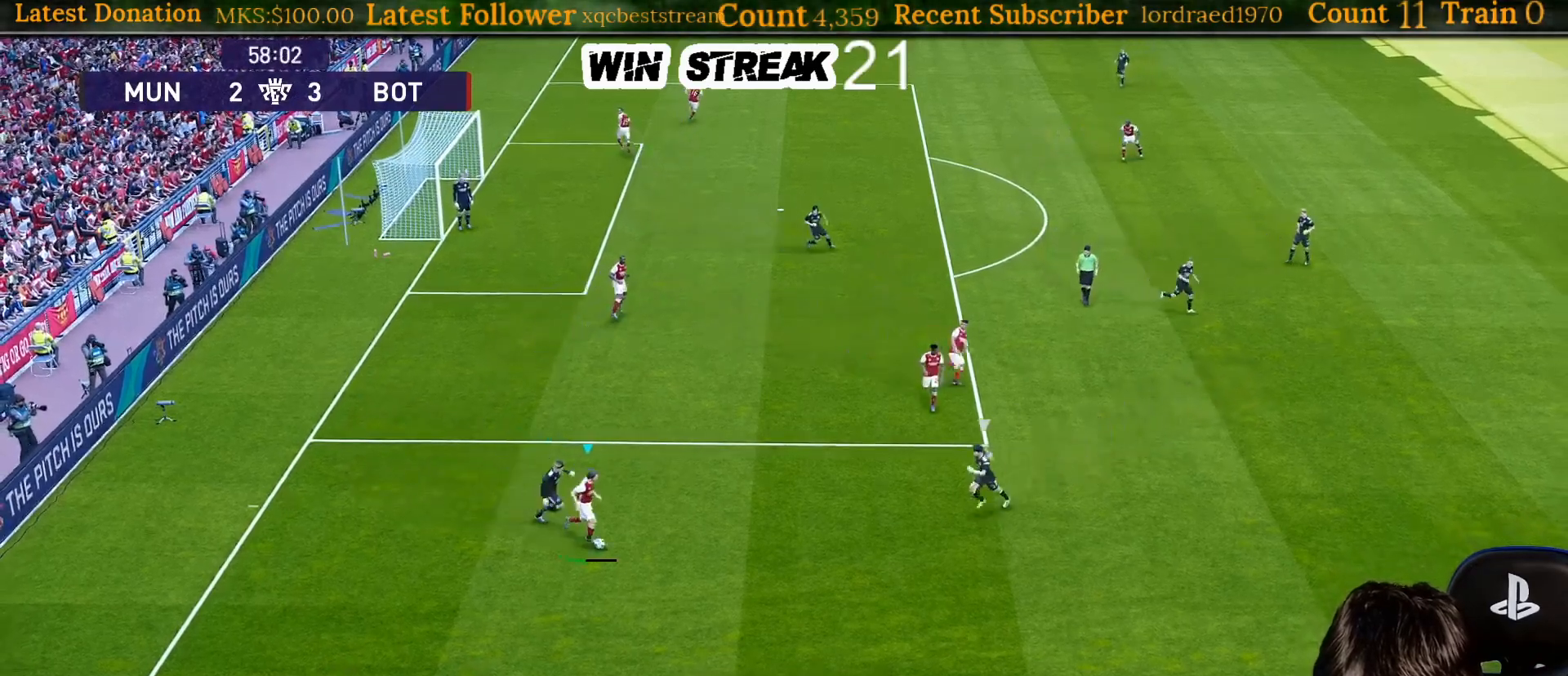
{"buttons": [], "left_stick": "down-right", "right_stick": "center", "events": [[17, "R2", "up"]]}
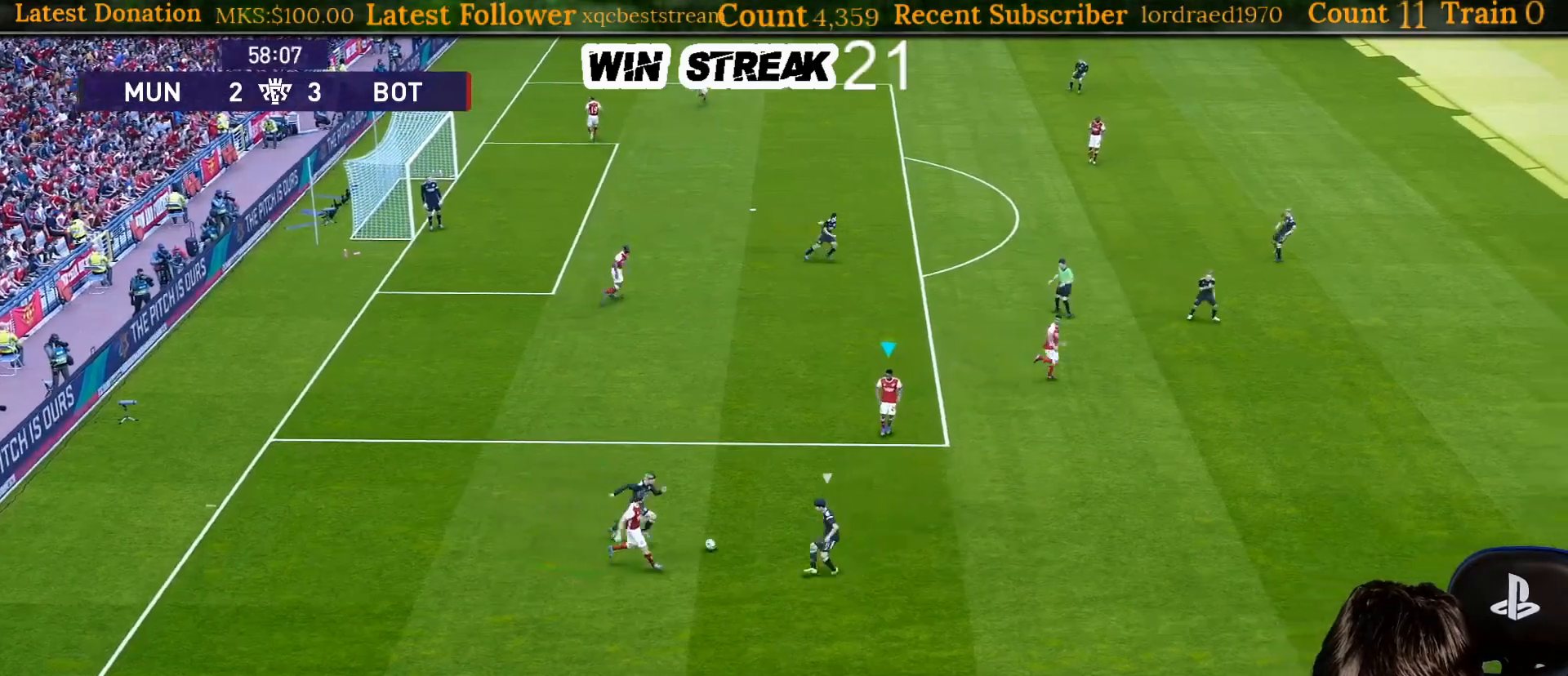
{"buttons": [], "left_stick": "down-right", "right_stick": "center", "events": [[333, "R1", "down"], [500, "R1", "up"]]}
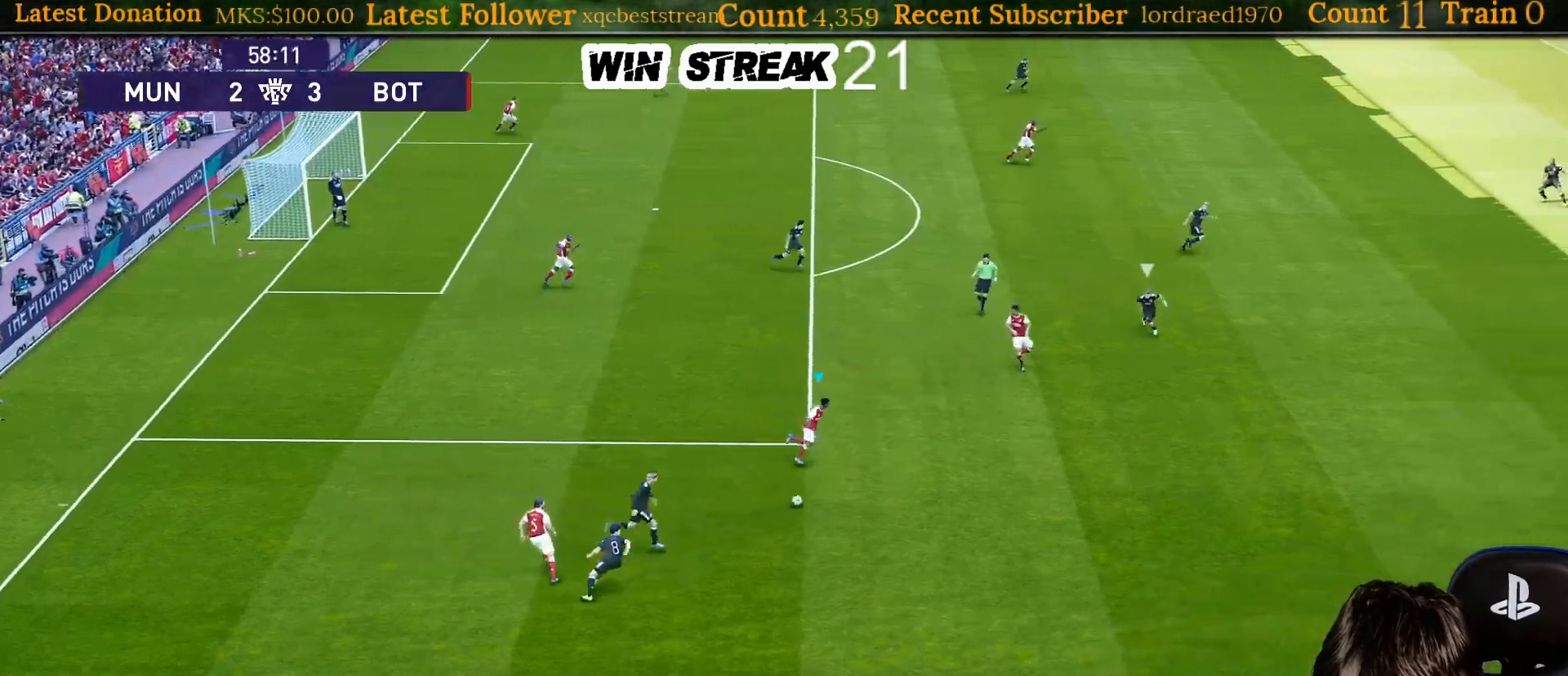
{"buttons": [], "left_stick": "down-right", "right_stick": "center", "events": []}
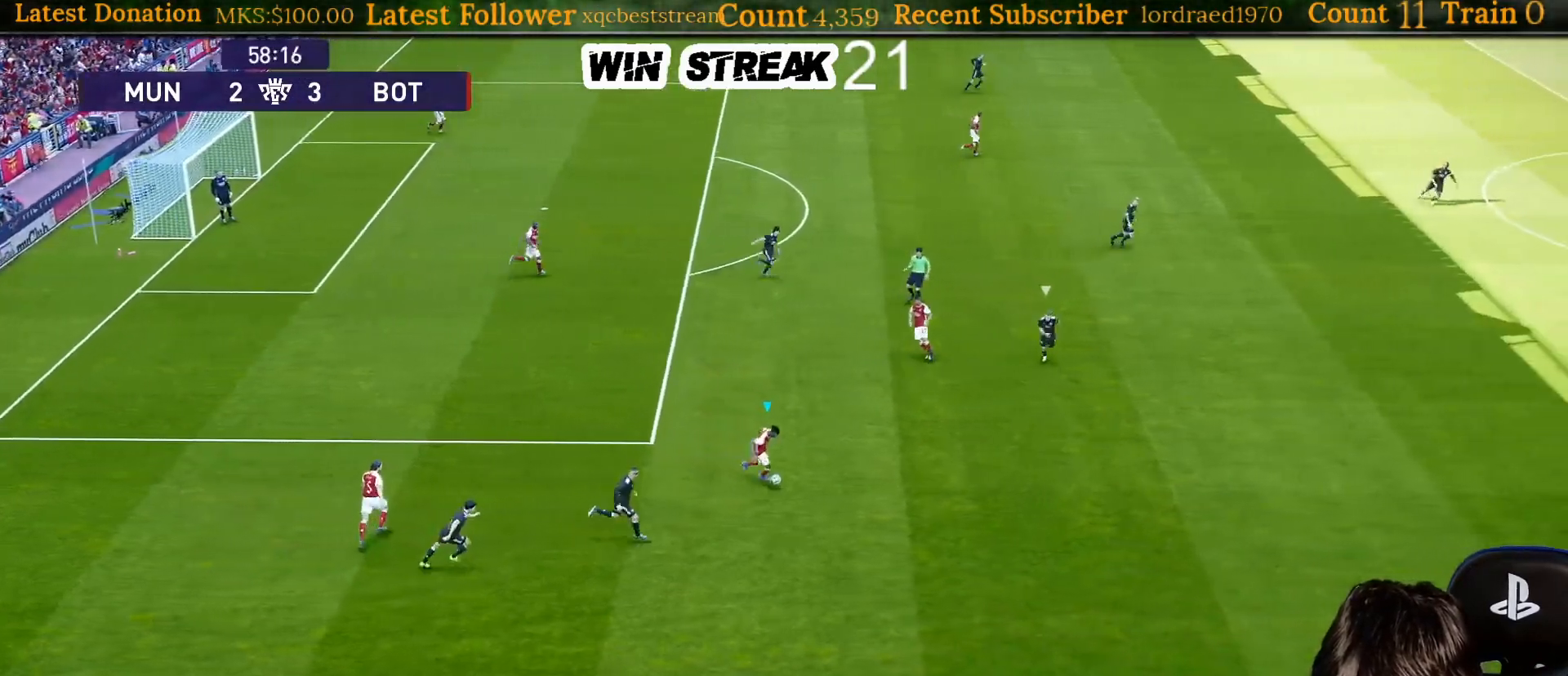
{"buttons": [], "left_stick": "center", "right_stick": "center", "events": [[17, "left_stick", "right"], [50, "CROSS", "down"], [250, "CROSS", "up"], [500, "left_stick", "center"]]}
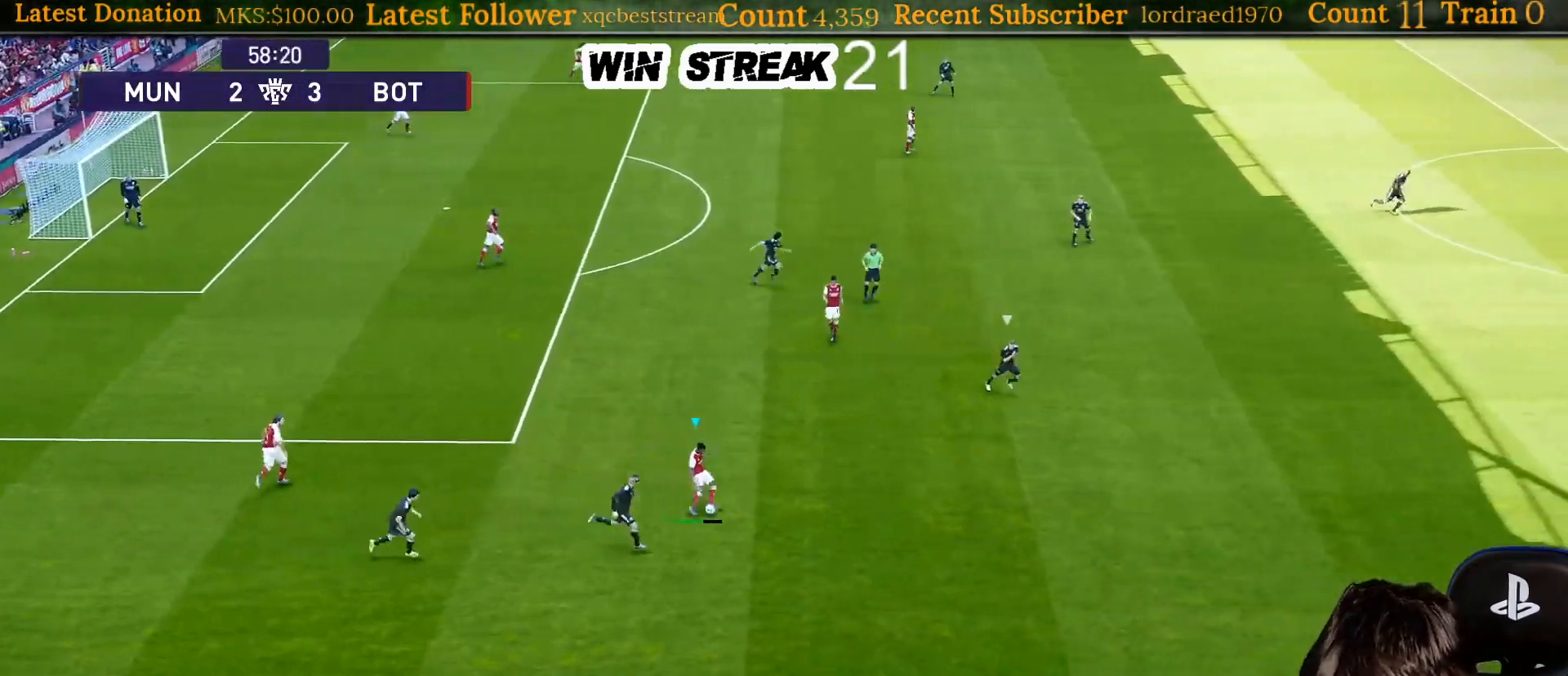
{"buttons": ["R1"], "left_stick": "left", "right_stick": "center", "events": [[167, "left_stick", "left"], [283, "R1", "down"]]}
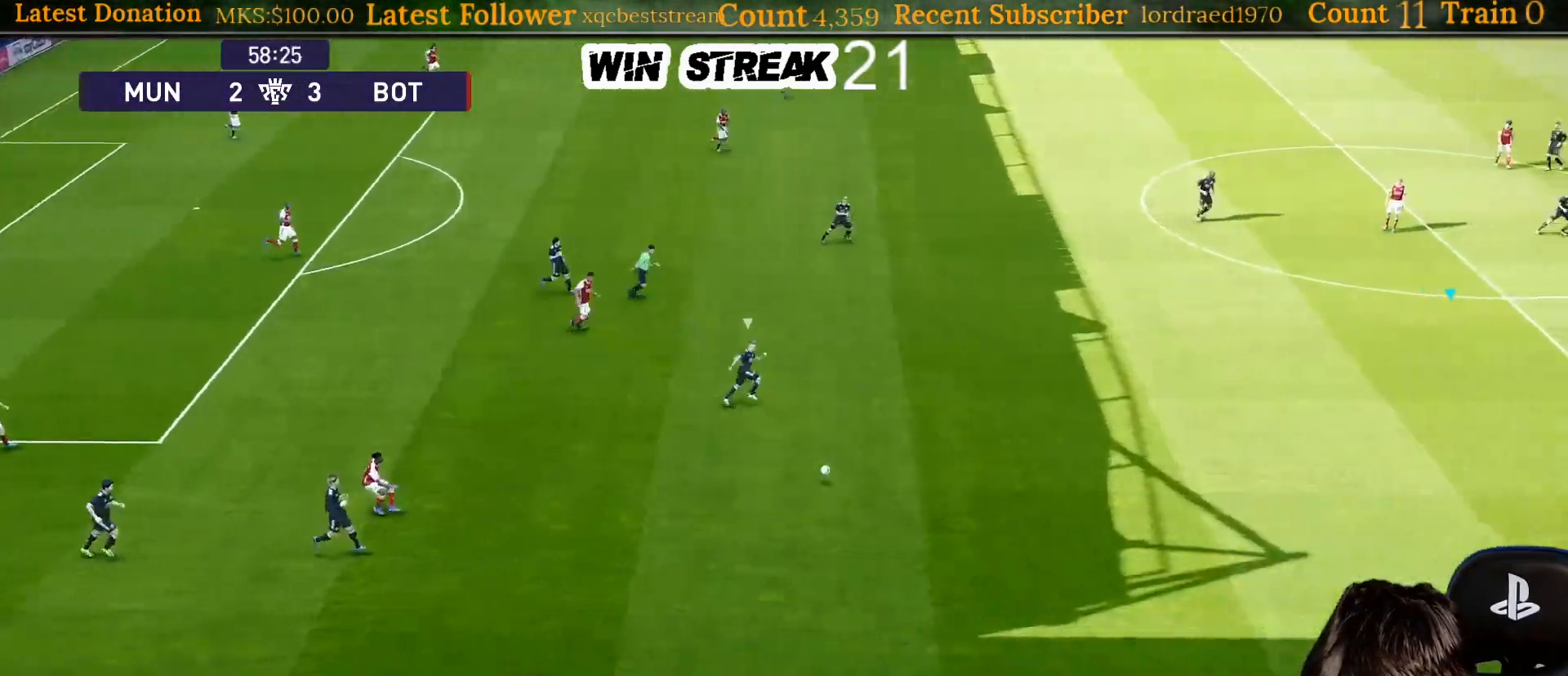
{"buttons": [], "left_stick": "left", "right_stick": "center", "events": [[483, "R1", "up"]]}
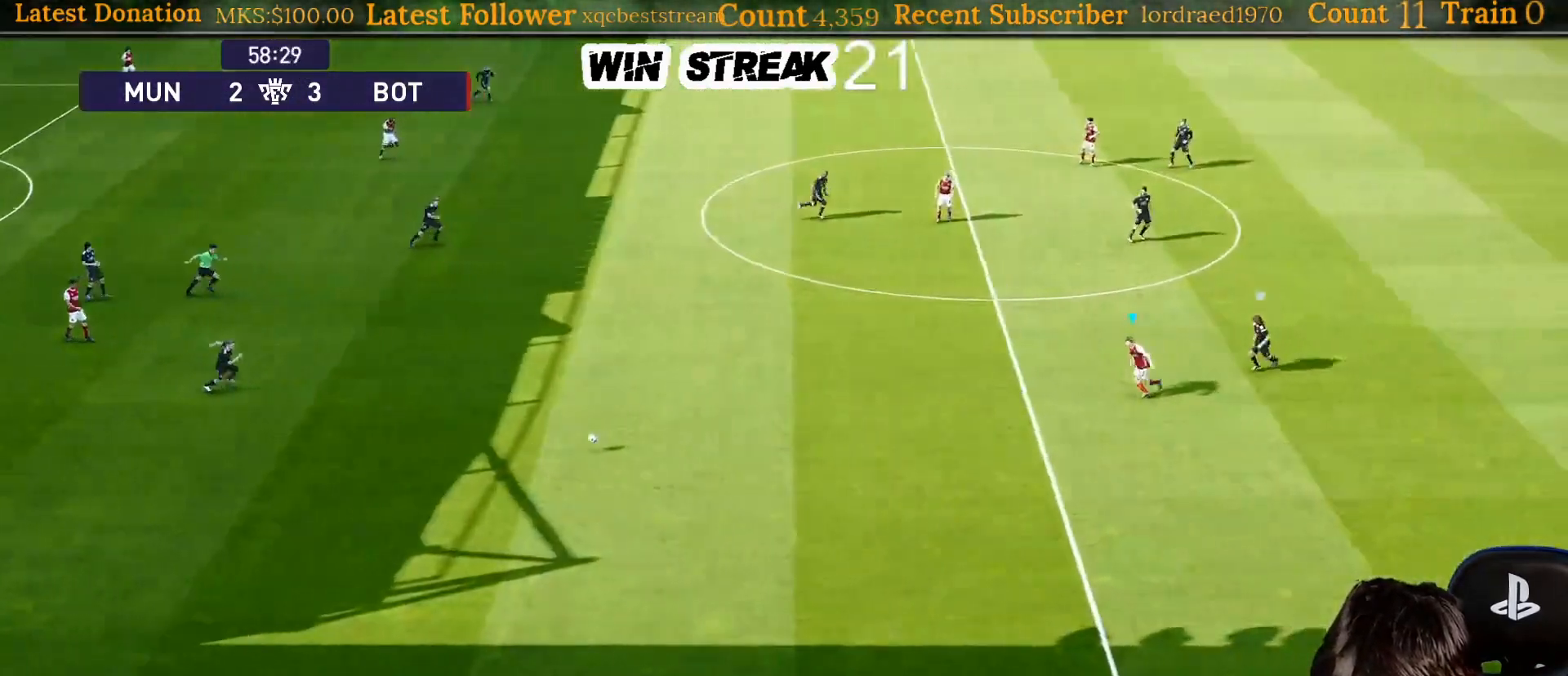
{"buttons": [], "left_stick": "left", "right_stick": "center", "events": []}
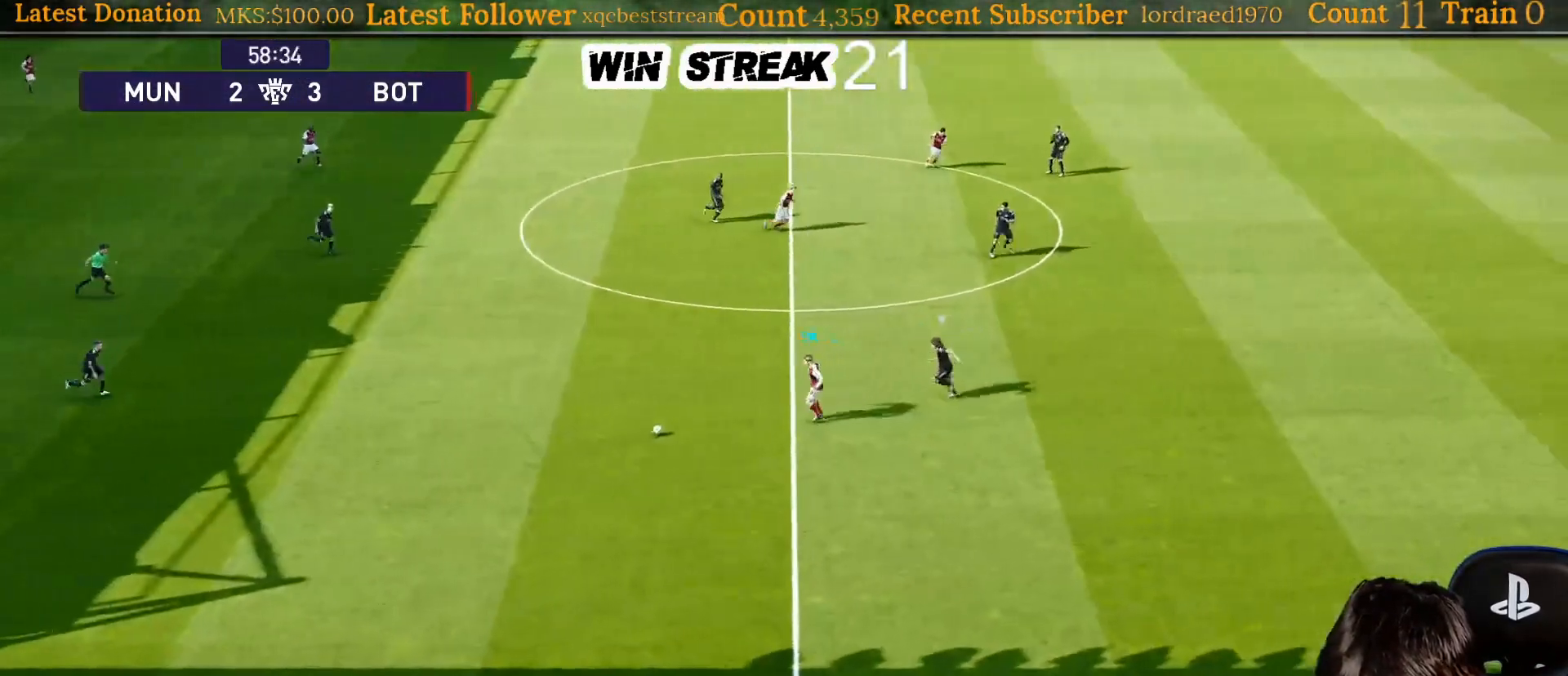
{"buttons": [], "left_stick": "down", "right_stick": "center", "events": [[183, "left_stick", "down-left"], [233, "R2", "down"], [383, "R2", "up"], [483, "left_stick", "down"]]}
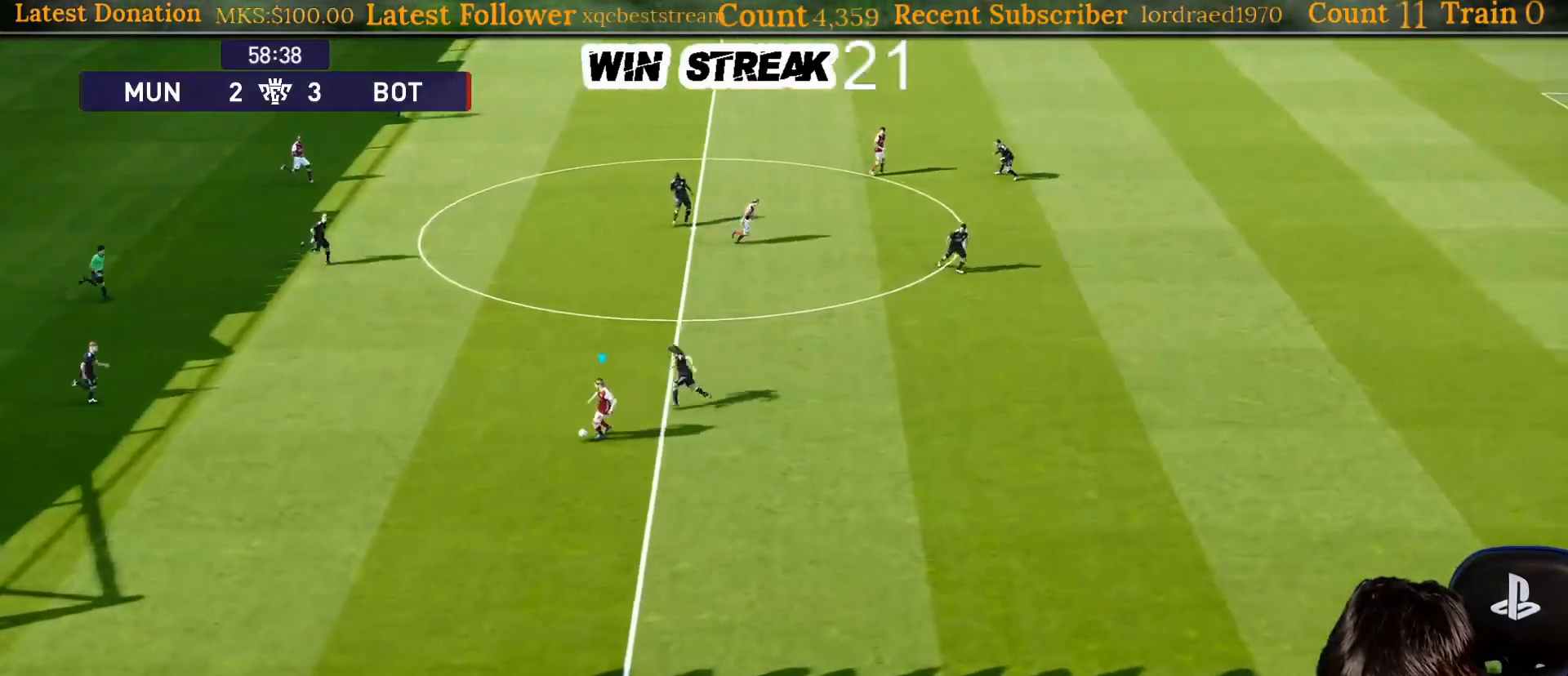
{"buttons": [], "left_stick": "down-right", "right_stick": "center", "events": [[83, "left_stick", "down-right"]]}
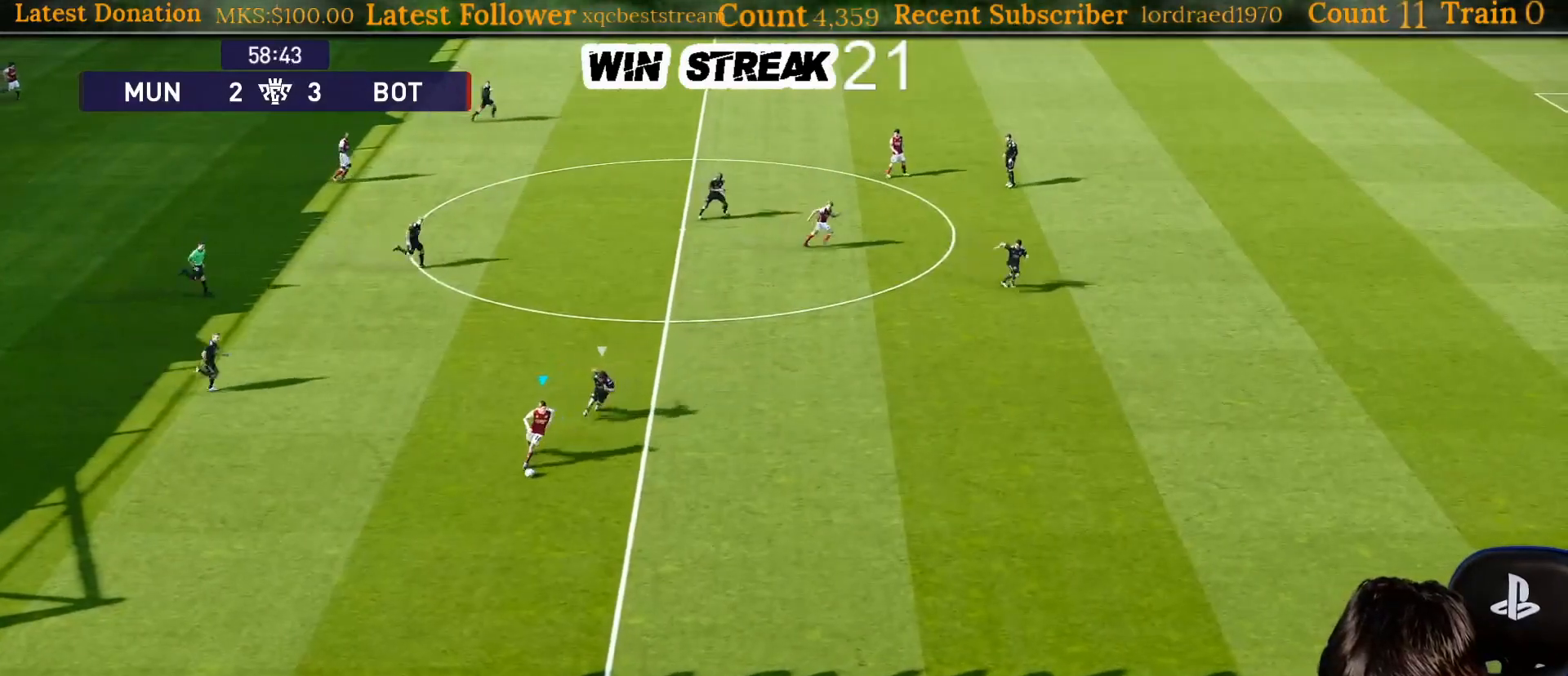
{"buttons": [], "left_stick": "down-left", "right_stick": "center", "events": [[350, "left_stick", "down-left"]]}
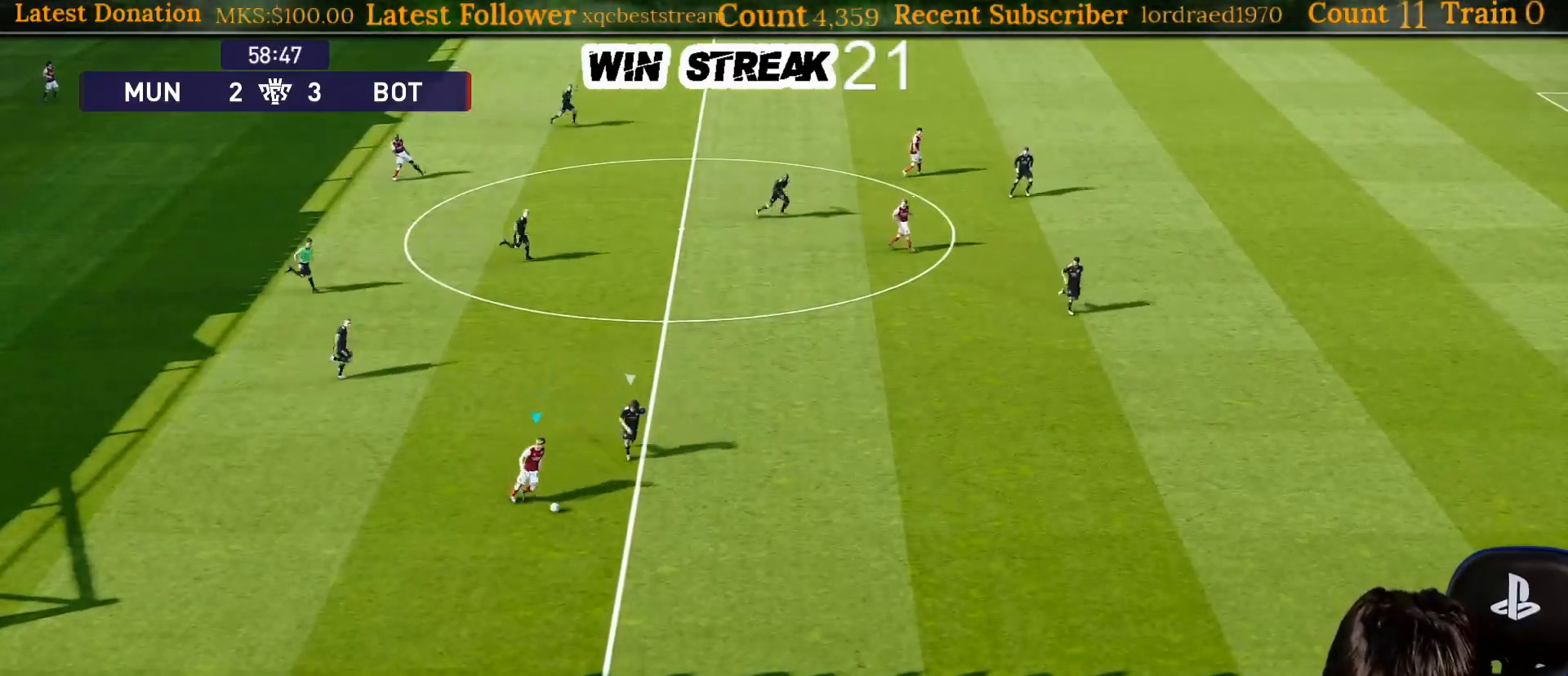
{"buttons": [], "left_stick": "down-left", "right_stick": "center", "events": [[267, "R2", "down"], [417, "R2", "up"]]}
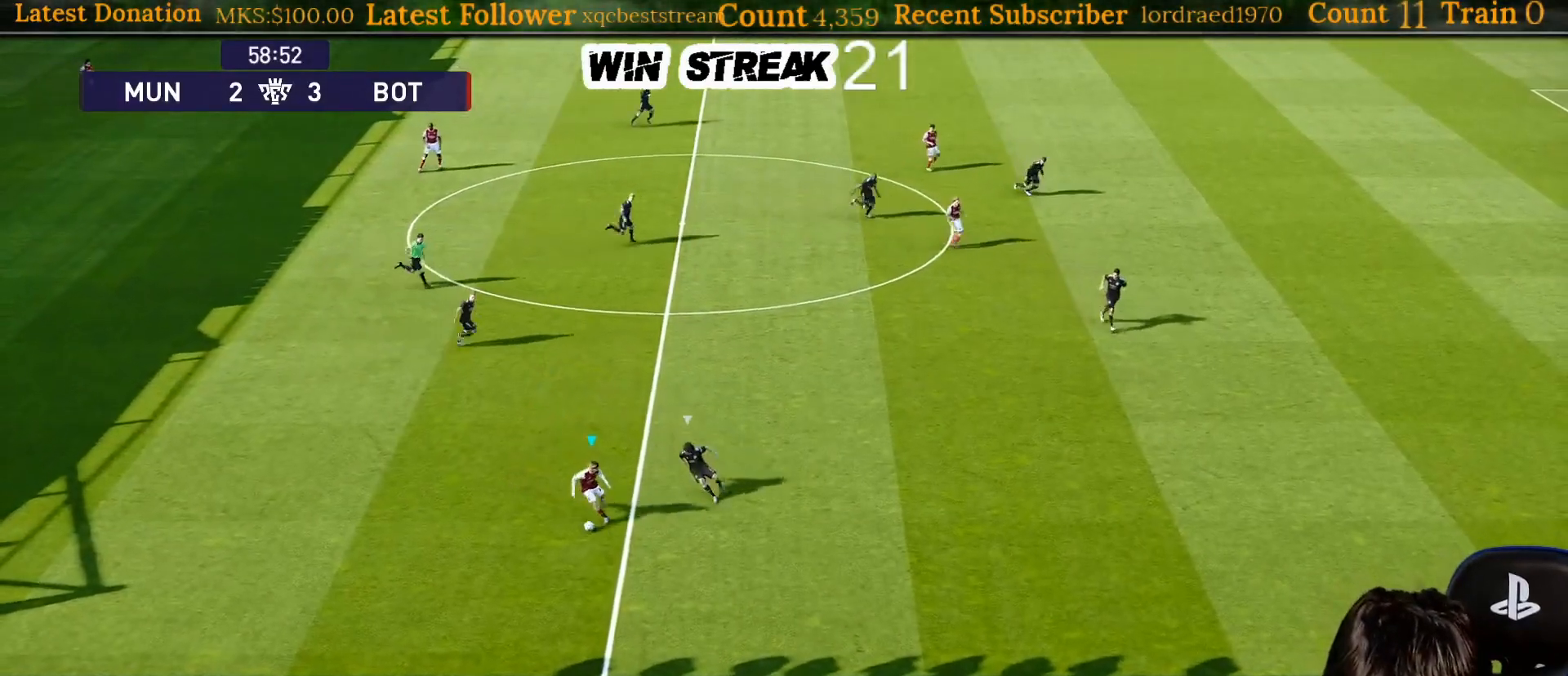
{"buttons": [], "left_stick": "down", "right_stick": "center", "events": [[67, "R2", "down"], [200, "R2", "up"], [267, "left_stick", "down"], [350, "R2", "down"], [500, "R2", "up"]]}
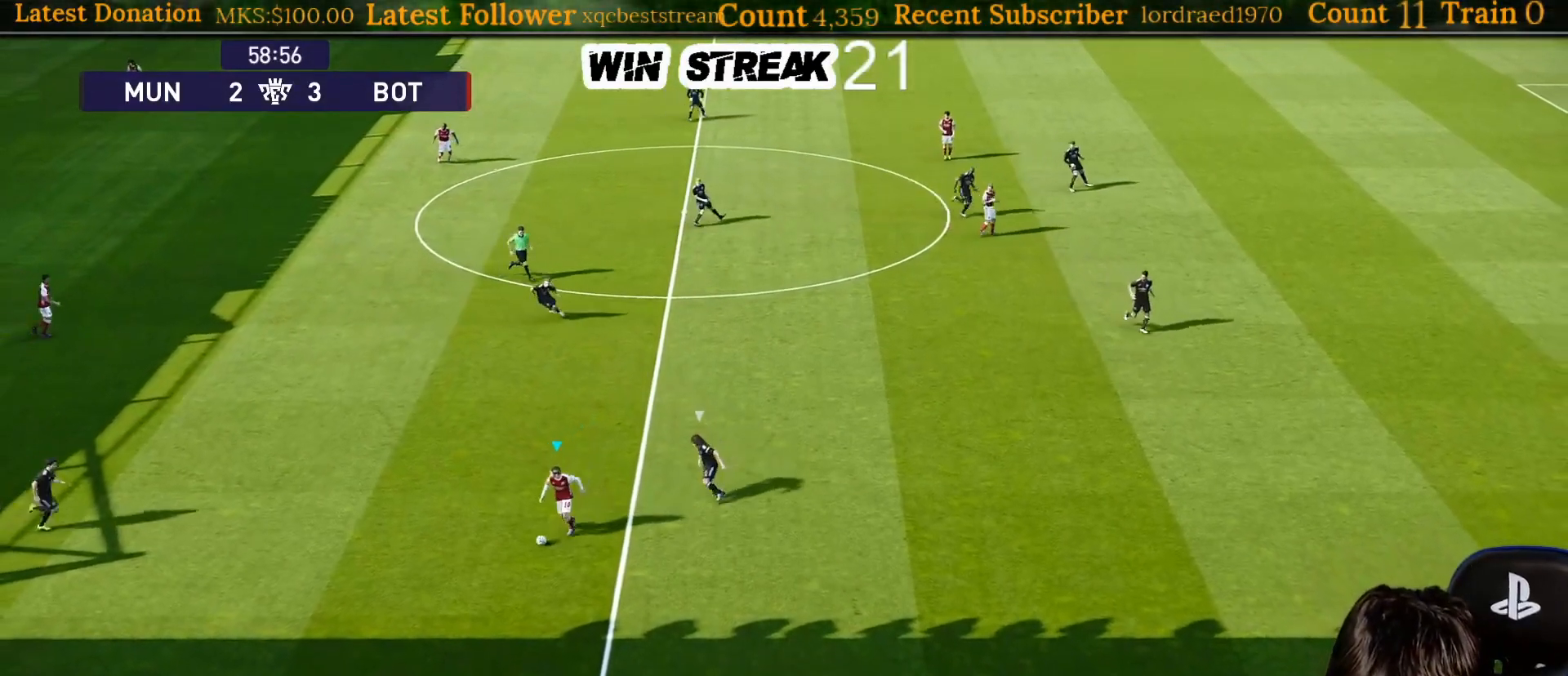
{"buttons": ["R2"], "left_stick": "down-right", "right_stick": "center", "events": [[133, "R2", "down"], [133, "left_stick", "down-right"], [267, "R2", "up"], [367, "R2", "down"]]}
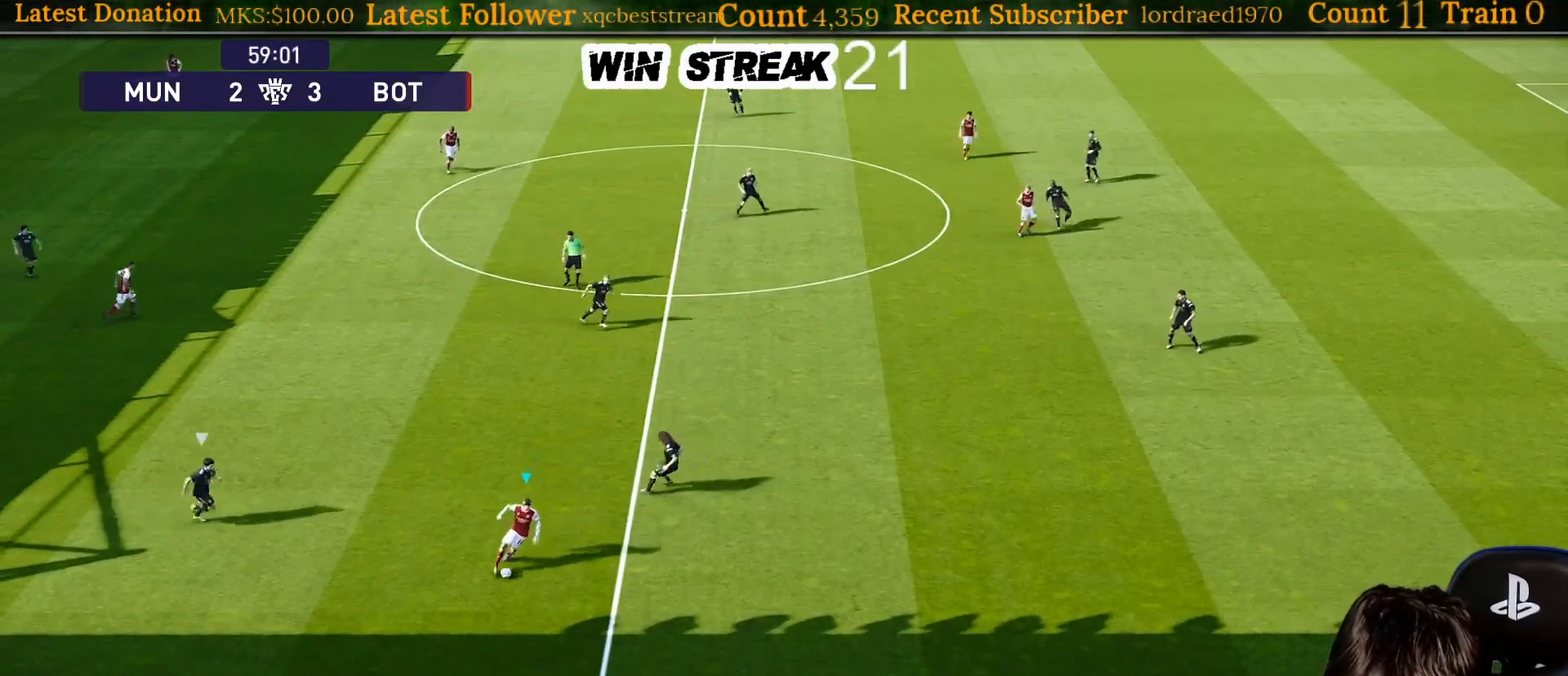
{"buttons": [], "left_stick": "down-right", "right_stick": "center", "events": [[17, "R2", "up"], [117, "R2", "down"], [267, "R2", "up"]]}
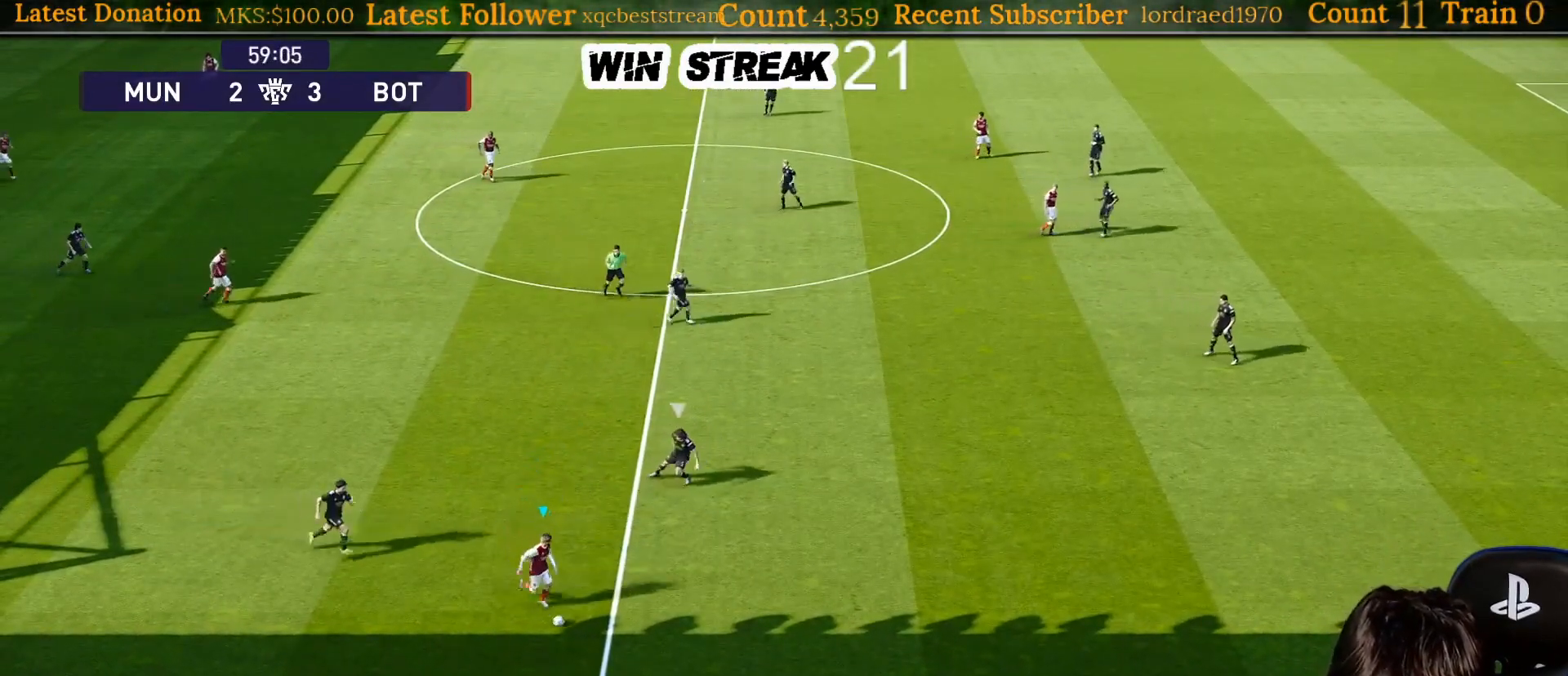
{"buttons": [], "left_stick": "down-left", "right_stick": "center", "events": [[83, "left_stick", "down-left"]]}
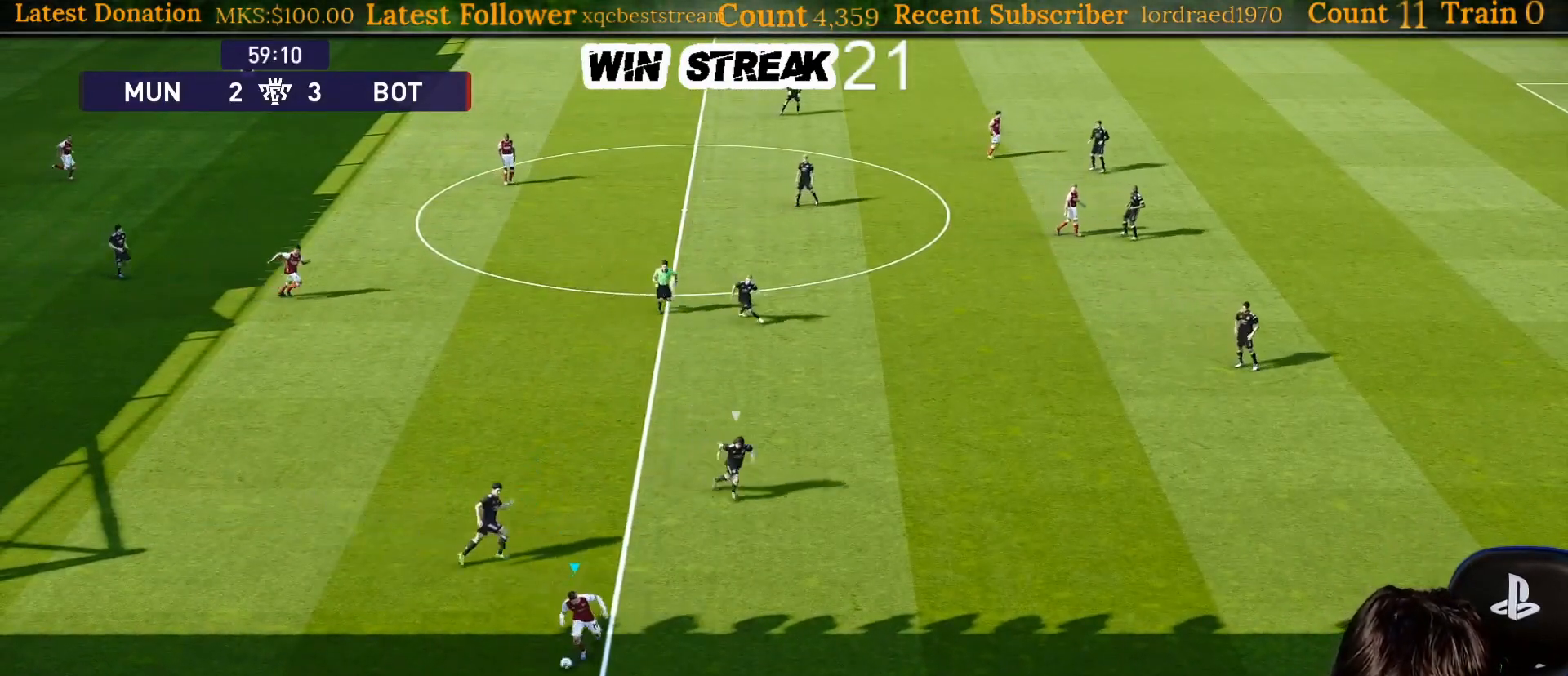
{"buttons": [], "left_stick": "up-left", "right_stick": "center", "events": [[133, "left_stick", "left"], [483, "left_stick", "up-left"]]}
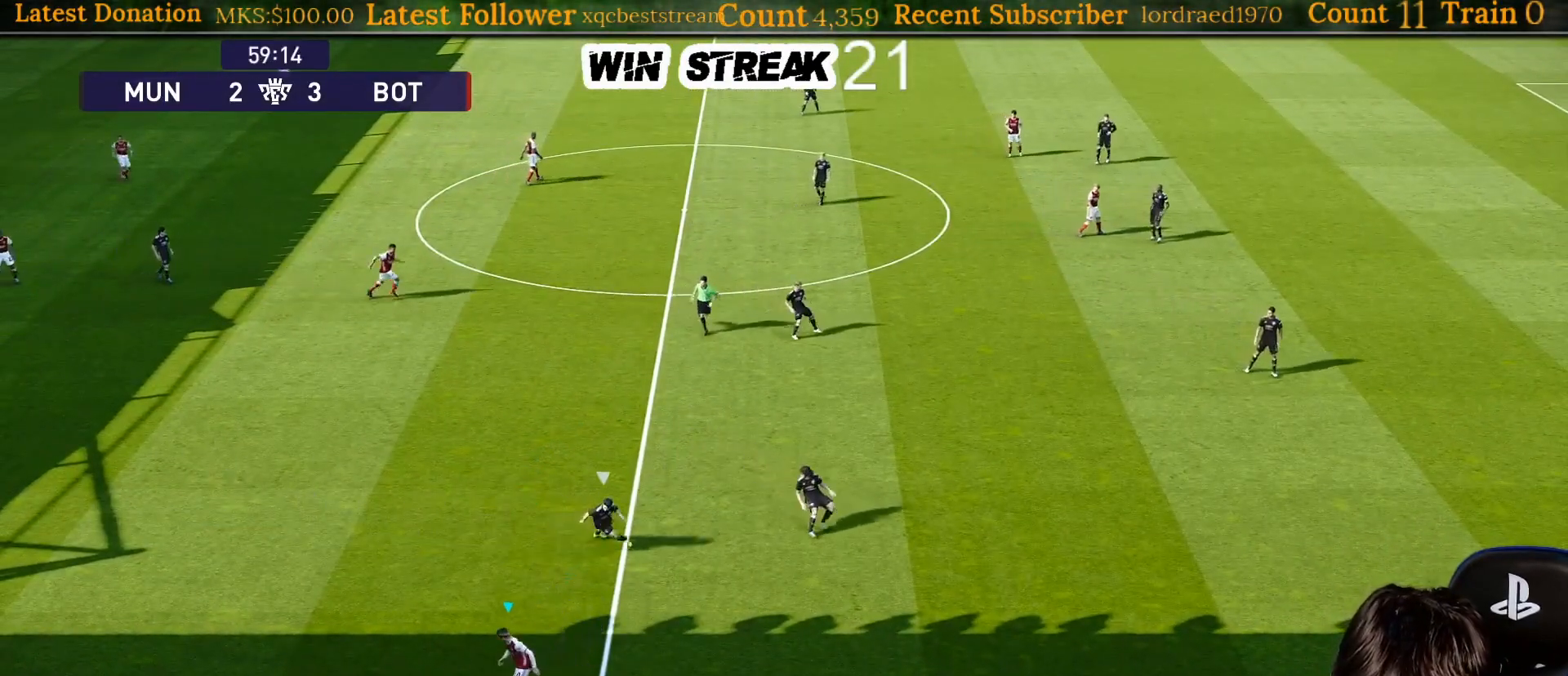
{"buttons": ["CROSS"], "left_stick": "up", "right_stick": "center", "events": [[350, "left_stick", "up"], [367, "CROSS", "down"]]}
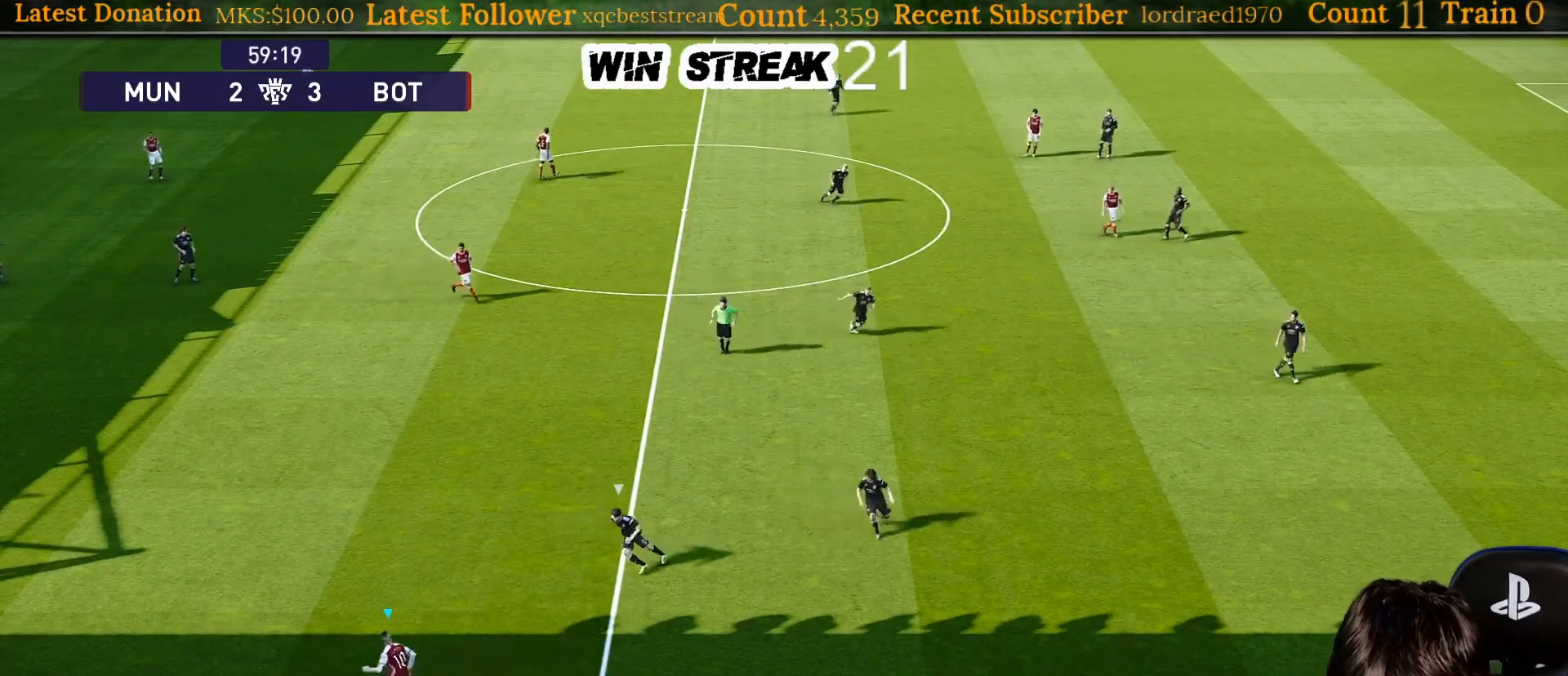
{"buttons": [], "left_stick": "center", "right_stick": "center", "events": [[50, "CROSS", "up"], [183, "left_stick", "center"]]}
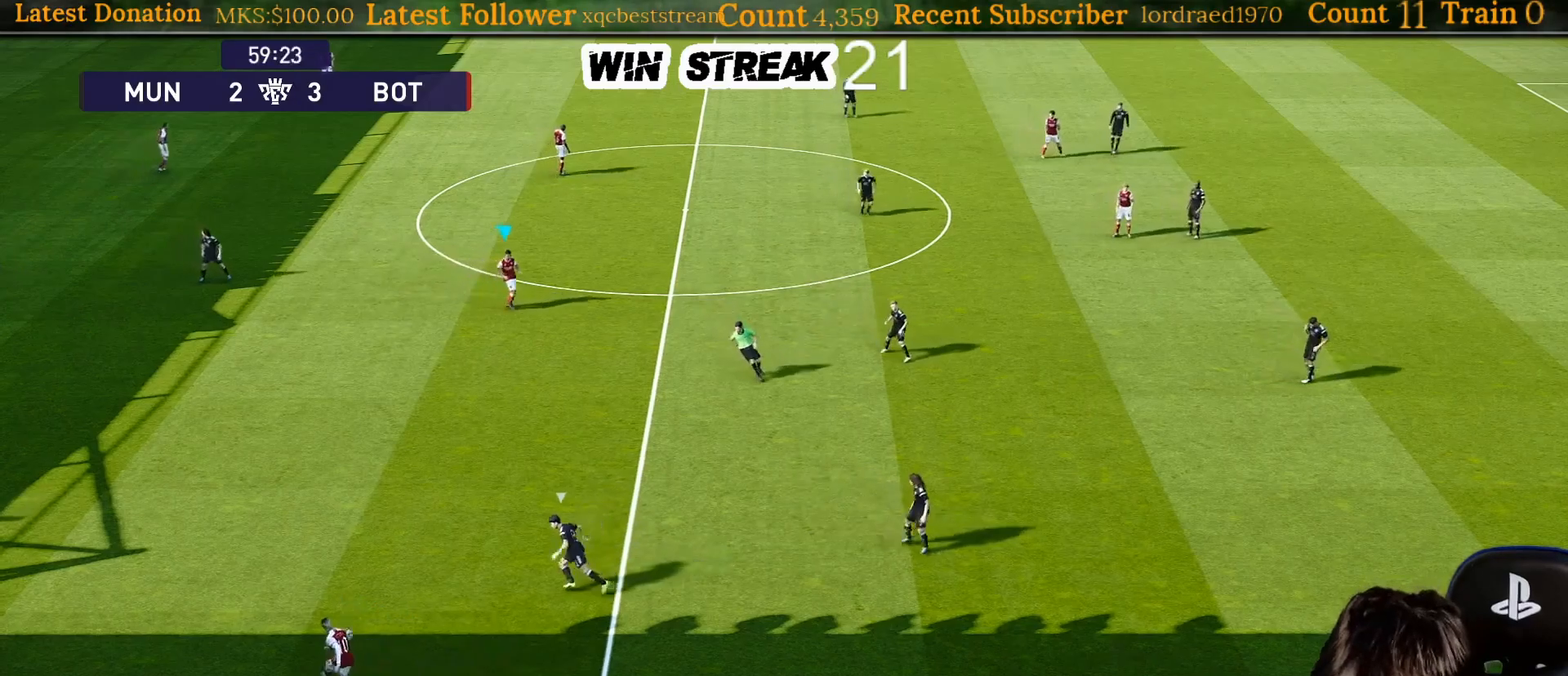
{"buttons": [], "left_stick": "center", "right_stick": "center", "events": []}
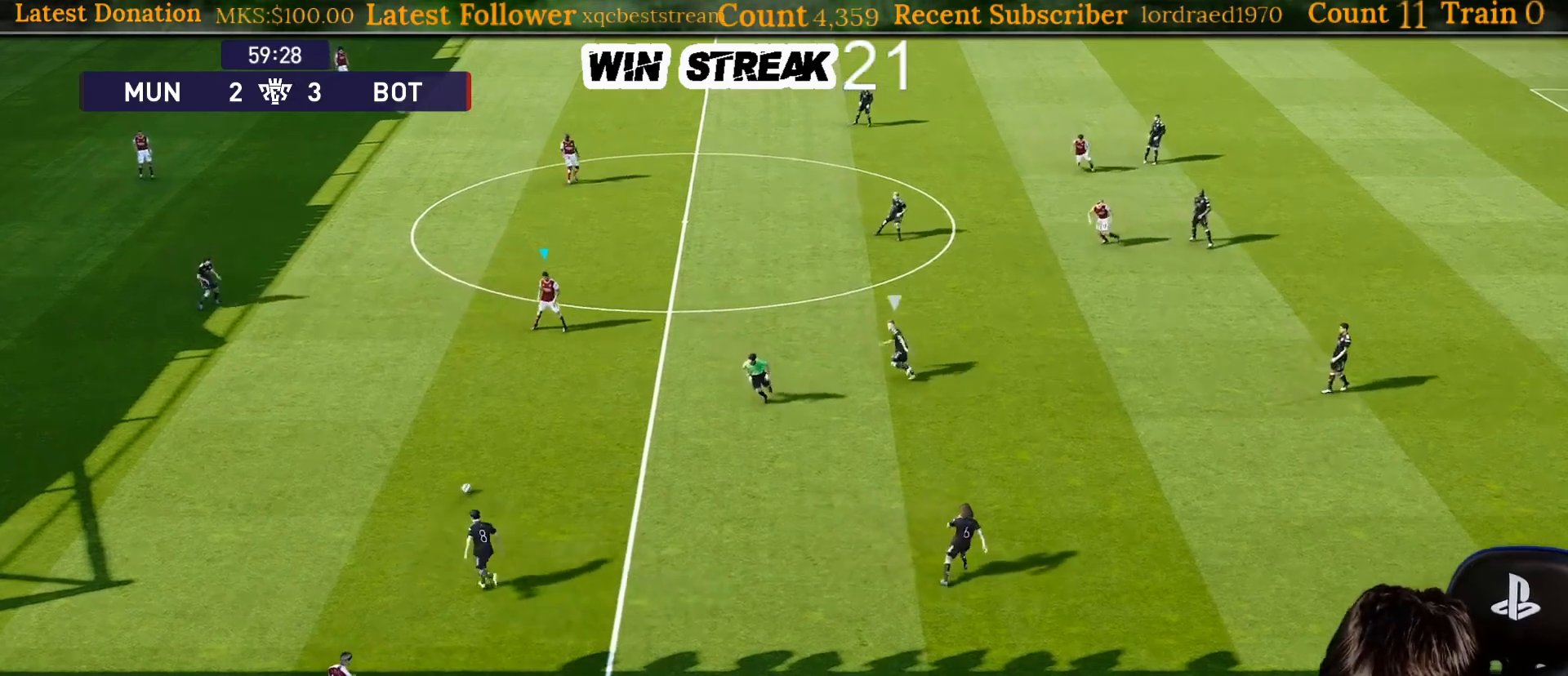
{"buttons": [], "left_stick": "up-left", "right_stick": "center", "events": [[350, "left_stick", "up"], [450, "left_stick", "up-left"]]}
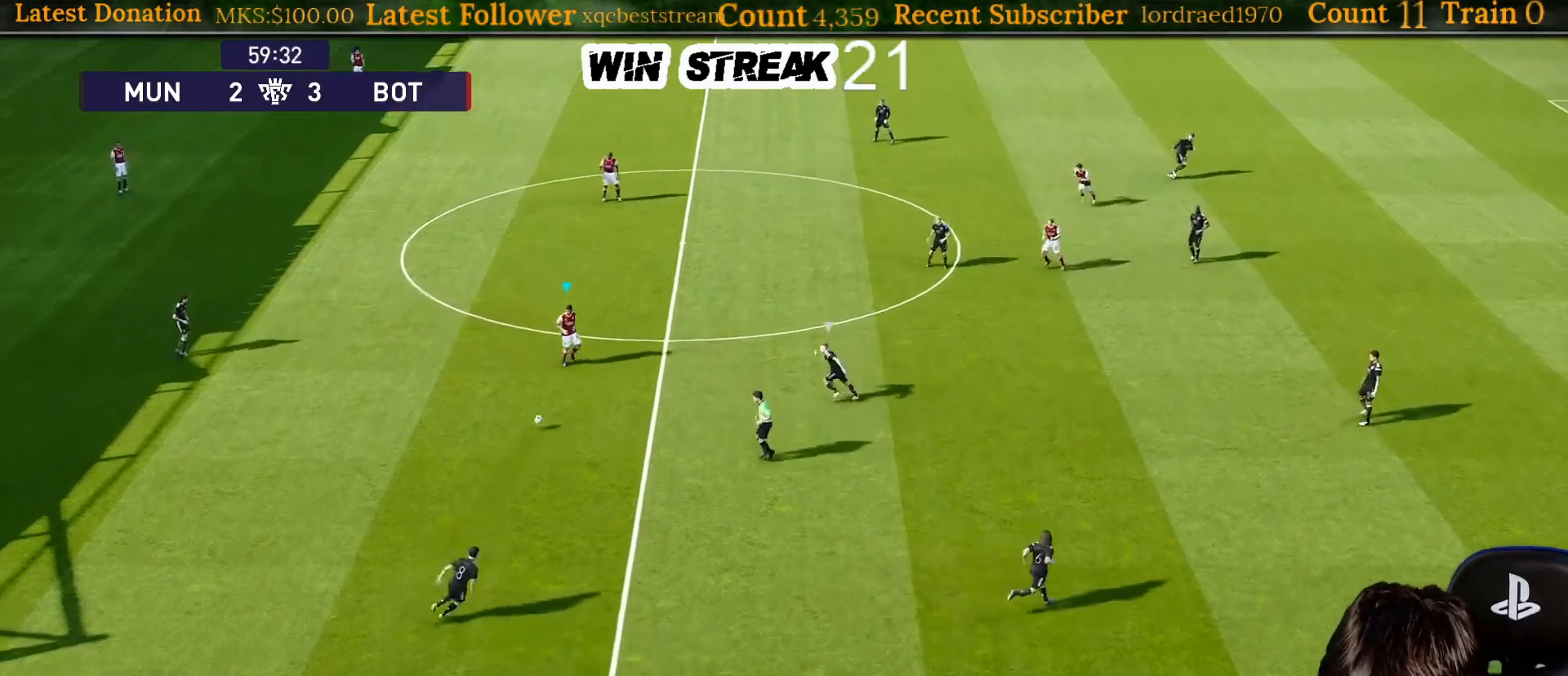
{"buttons": ["CROSS"], "left_stick": "up", "right_stick": "center", "events": [[483, "CROSS", "down"], [483, "left_stick", "up"]]}
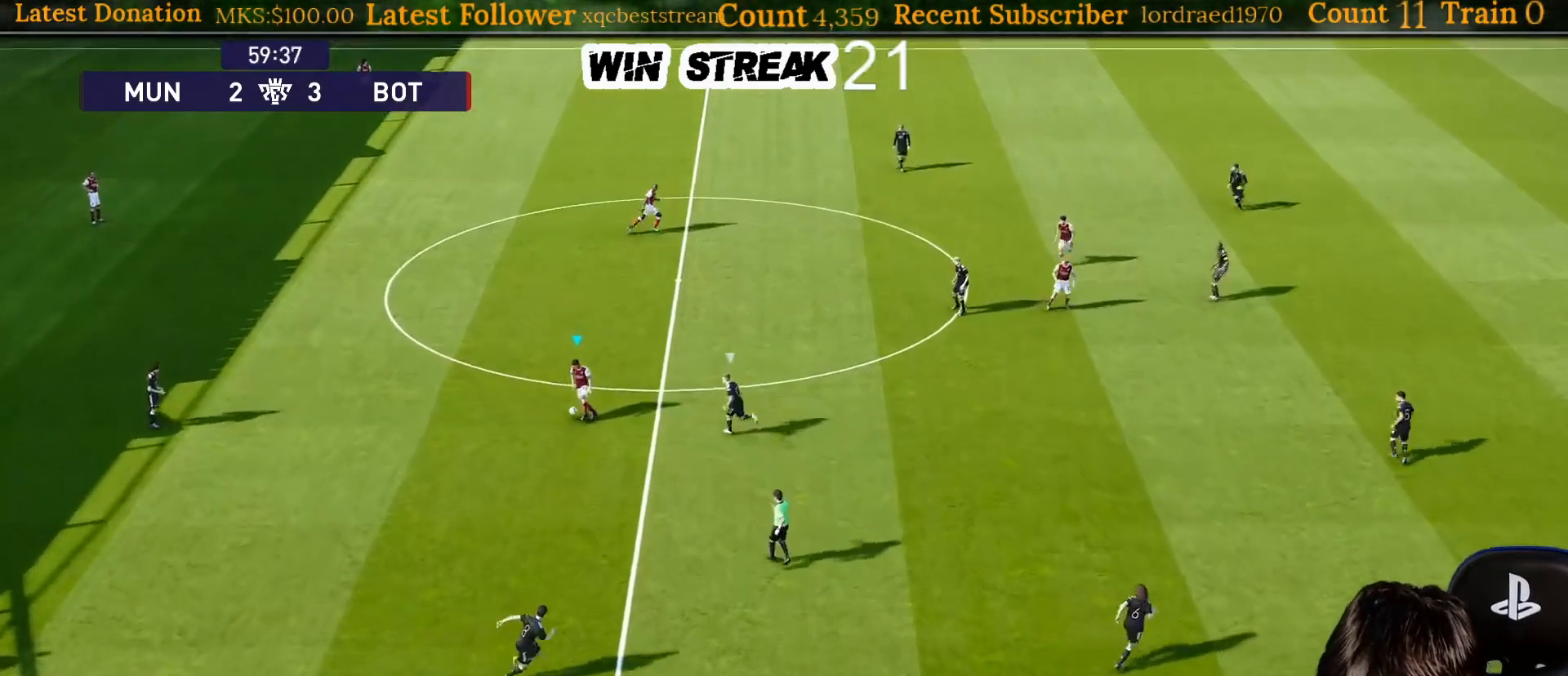
{"buttons": [], "left_stick": "center", "right_stick": "center", "events": [[133, "CROSS", "up"], [267, "left_stick", "center"]]}